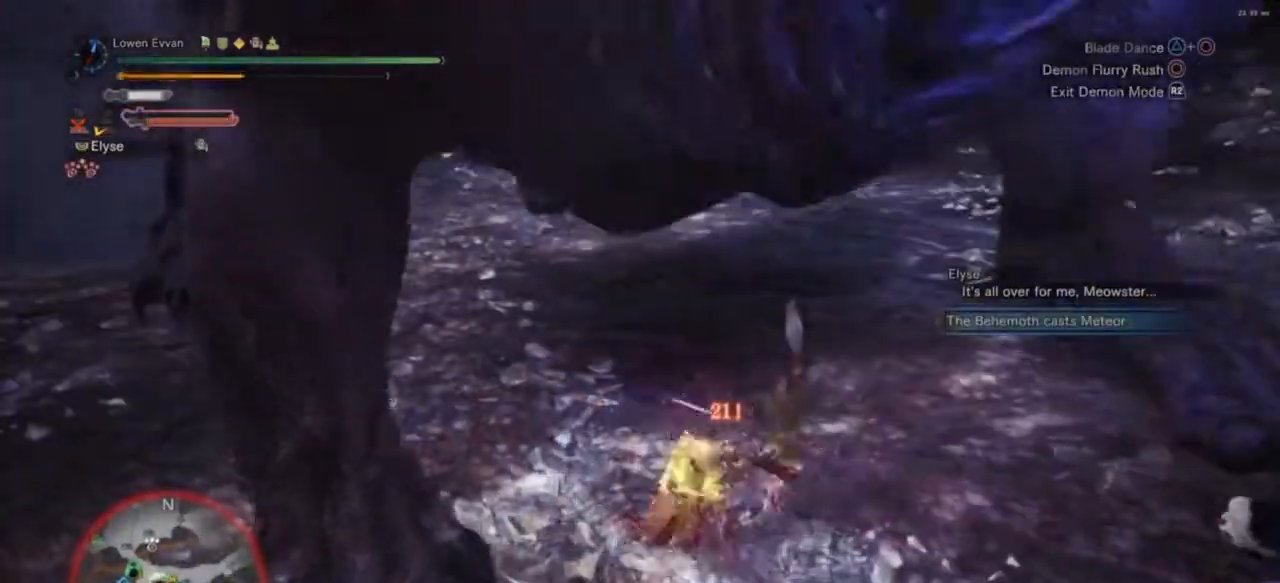
Gameplay with a controller (PlayStation layout); each line is a JSON object with the inputs held at the frame after it. "events" lists button and stick changes between this image and that frame as [ms after this image, input, new state], when the widget could be followed in between. Not read: L3.
{"buttons": [], "left_stick": "left", "right_stick": "center", "events": [[100, "TRIANGLE", "down"], [200, "TRIANGLE", "up"], [300, "TRIANGLE", "down"], [367, "TRIANGLE", "up"]]}
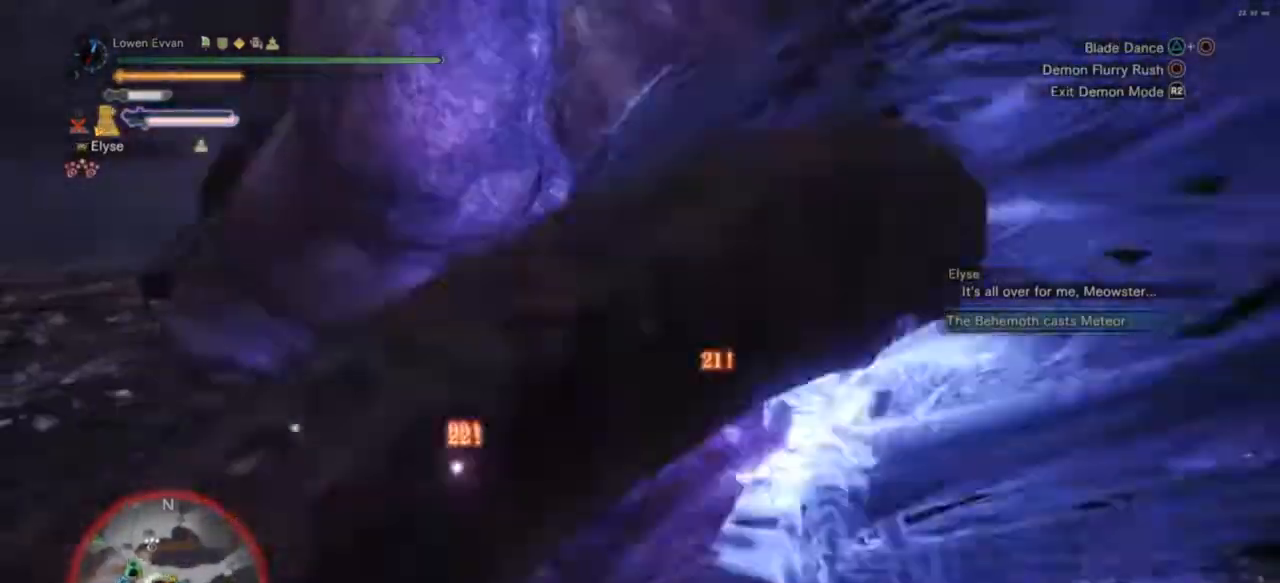
{"buttons": [], "left_stick": "down-left", "right_stick": "center", "events": [[467, "left_stick", "down-left"]]}
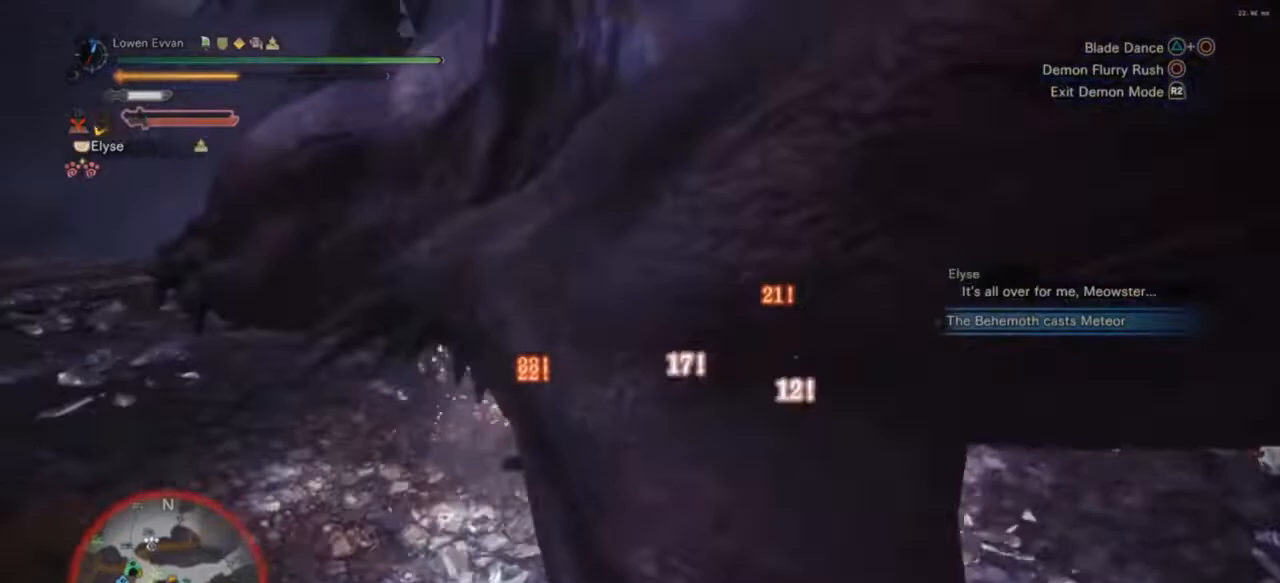
{"buttons": [], "left_stick": "down-left", "right_stick": "right", "events": [[133, "R2", "down"], [233, "R2", "up"], [500, "right_stick", "right"]]}
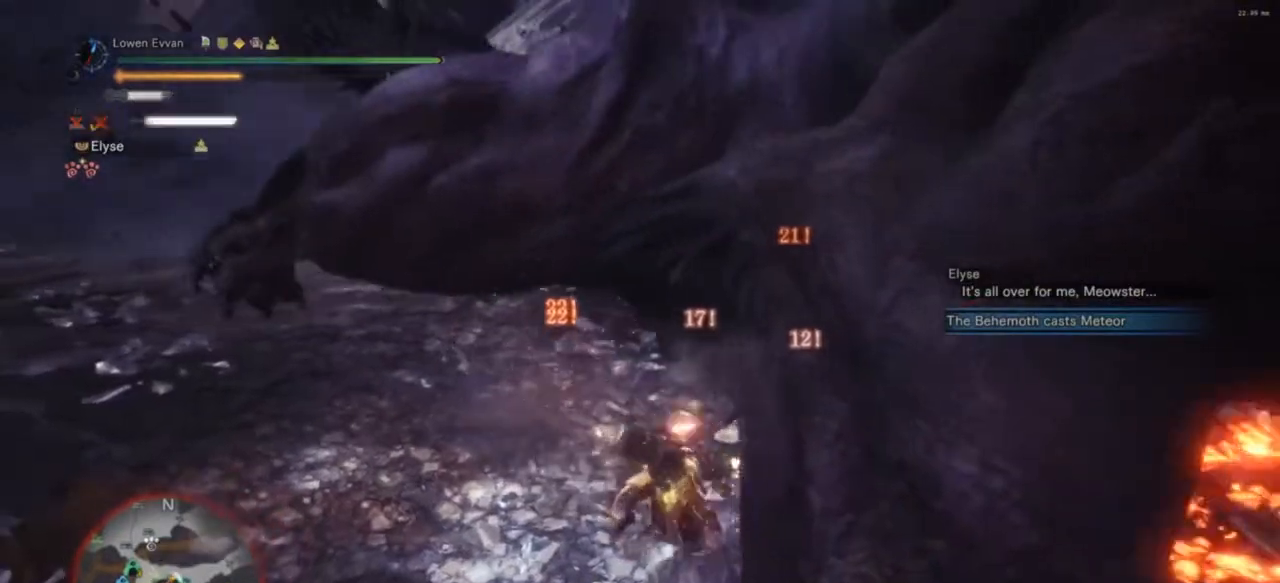
{"buttons": [], "left_stick": "down-left", "right_stick": "center", "events": [[167, "right_stick", "center"], [300, "CROSS", "down"], [400, "CROSS", "up"]]}
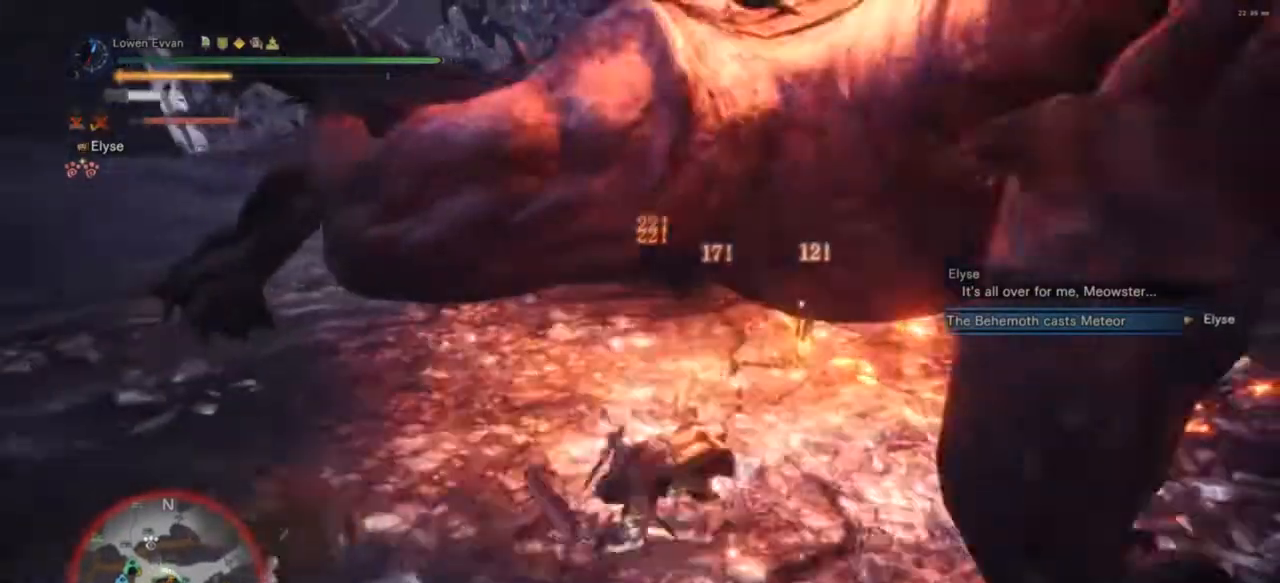
{"buttons": ["R1"], "left_stick": "right", "right_stick": "center", "events": [[200, "right_stick", "right"], [267, "left_stick", "down-right"], [433, "R1", "down"], [467, "right_stick", "center"], [500, "left_stick", "right"]]}
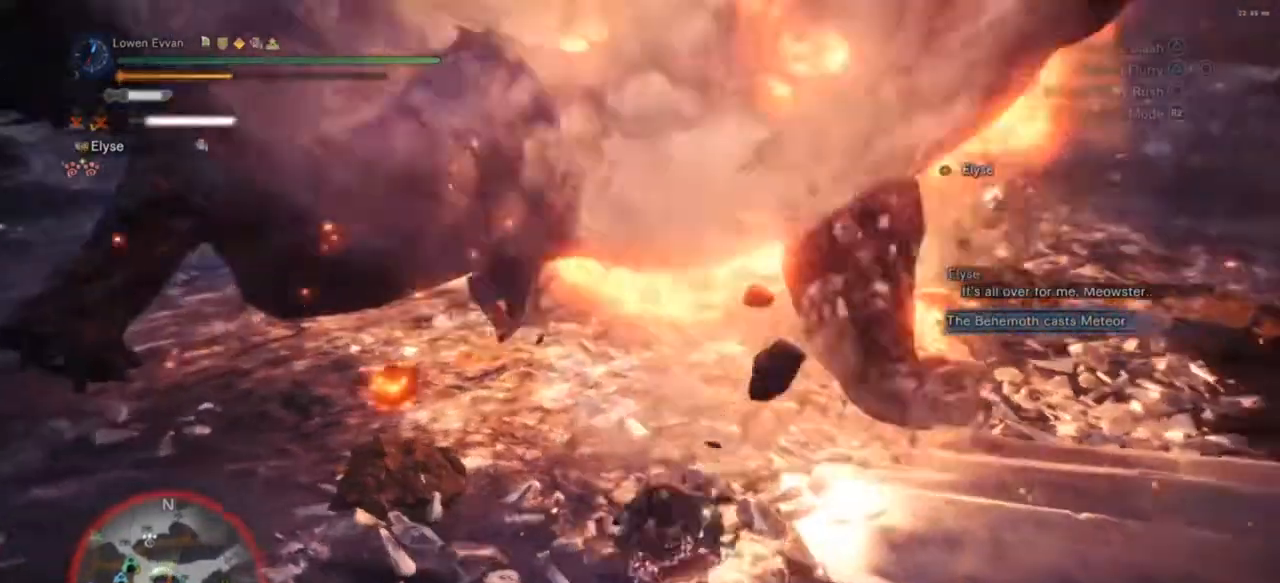
{"buttons": ["L1", "DPAD_DOWN"], "left_stick": "up", "right_stick": "center", "events": [[100, "right_stick", "up-right"], [133, "left_stick", "up-right"], [167, "right_stick", "center"], [333, "L1", "down"], [333, "R1", "up"], [333, "left_stick", "up"], [467, "DPAD_DOWN", "down"]]}
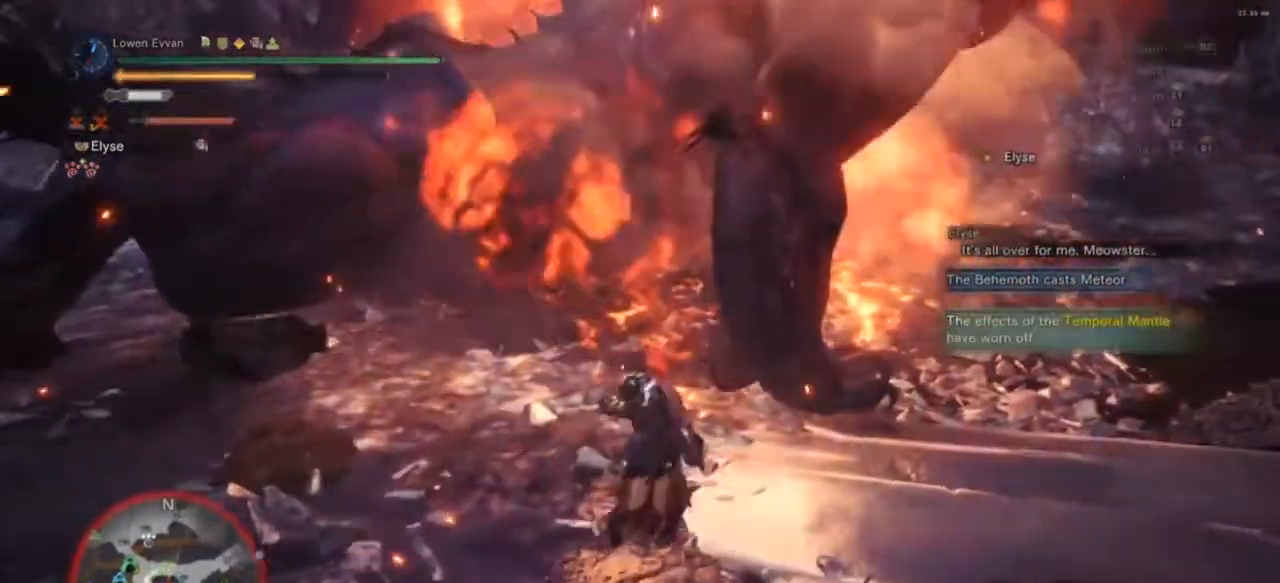
{"buttons": ["L1"], "left_stick": "right", "right_stick": "center", "events": [[33, "right_stick", "down"], [133, "DPAD_DOWN", "up"], [200, "left_stick", "up-right"], [200, "right_stick", "center"], [300, "left_stick", "right"], [367, "R3", "down"], [433, "R3", "up"]]}
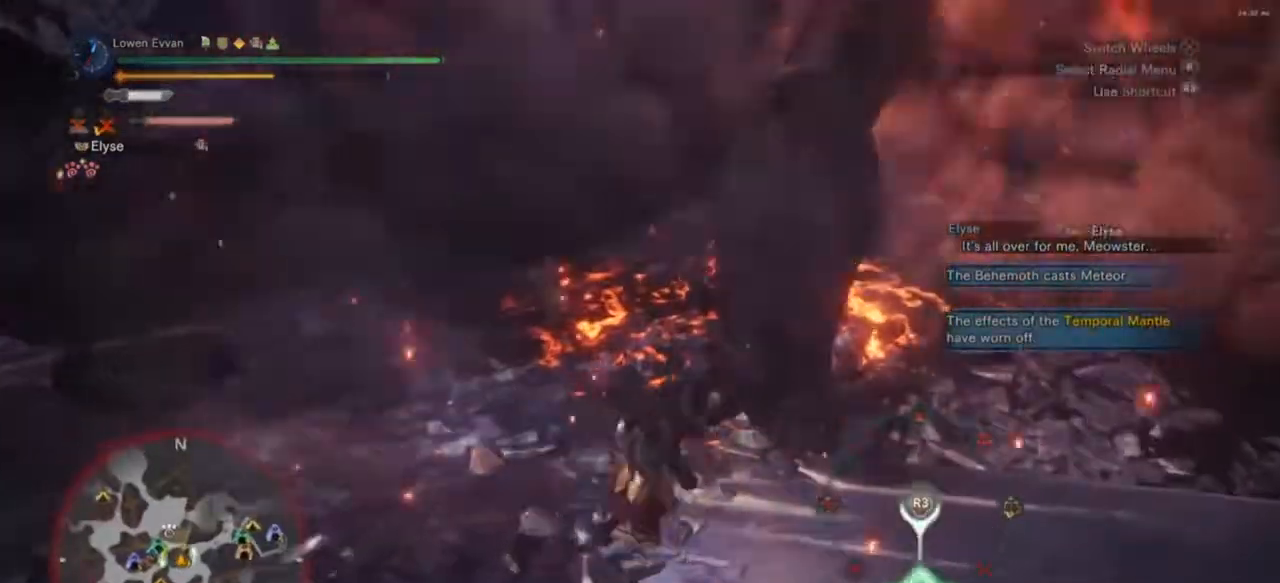
{"buttons": [], "left_stick": "right", "right_stick": "center", "events": [[200, "R3", "down"], [300, "R3", "up"], [467, "L1", "up"]]}
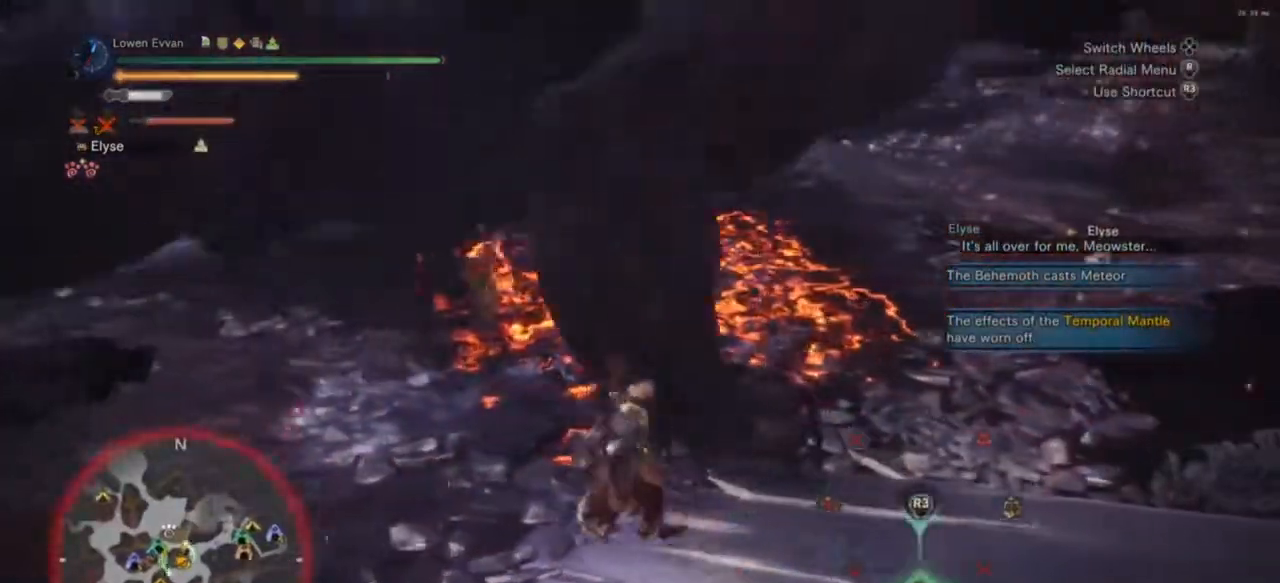
{"buttons": [], "left_stick": "down", "right_stick": "up-left", "events": [[100, "left_stick", "down-right"], [300, "left_stick", "down"], [367, "right_stick", "up-left"]]}
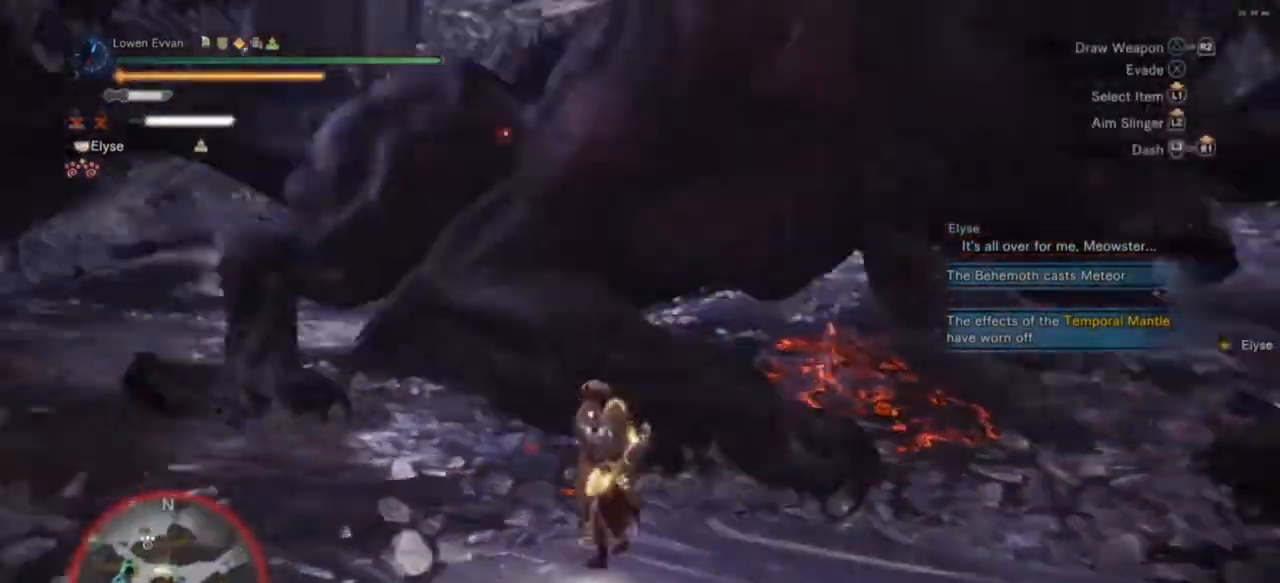
{"buttons": [], "left_stick": "down-right", "right_stick": "down-right", "events": [[100, "R2", "down"], [233, "R2", "up"], [233, "right_stick", "center"], [467, "left_stick", "down-right"], [467, "right_stick", "down-right"]]}
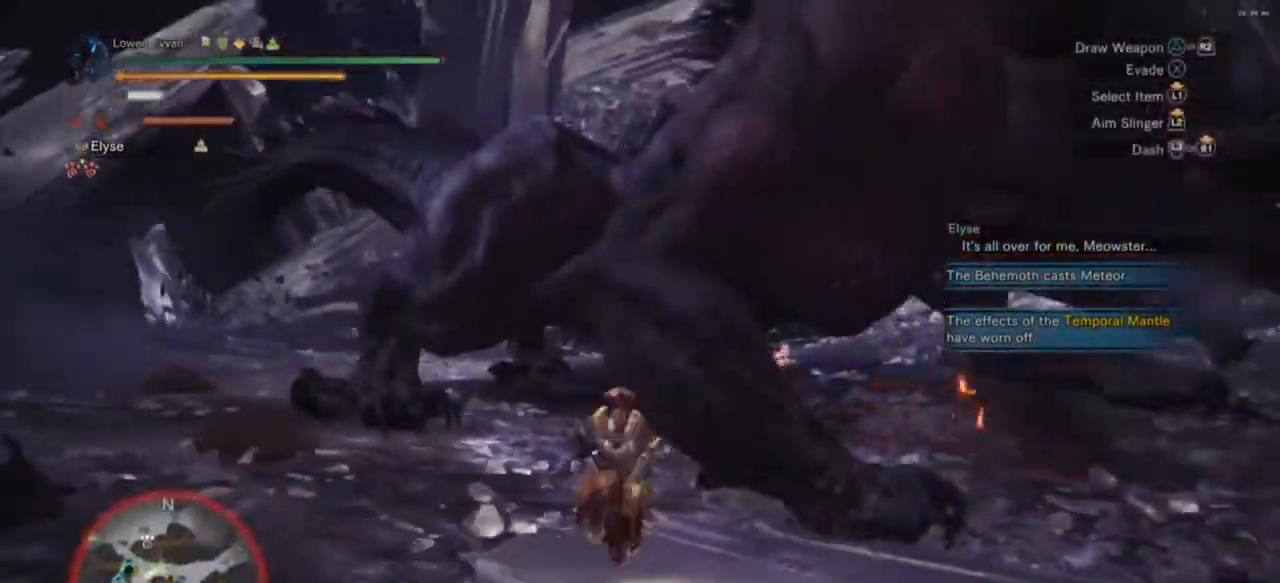
{"buttons": [], "left_stick": "up-left", "right_stick": "center", "events": [[100, "R2", "down"], [233, "R2", "up"], [233, "left_stick", "up-right"], [233, "right_stick", "center"], [333, "left_stick", "up"], [467, "left_stick", "up-left"]]}
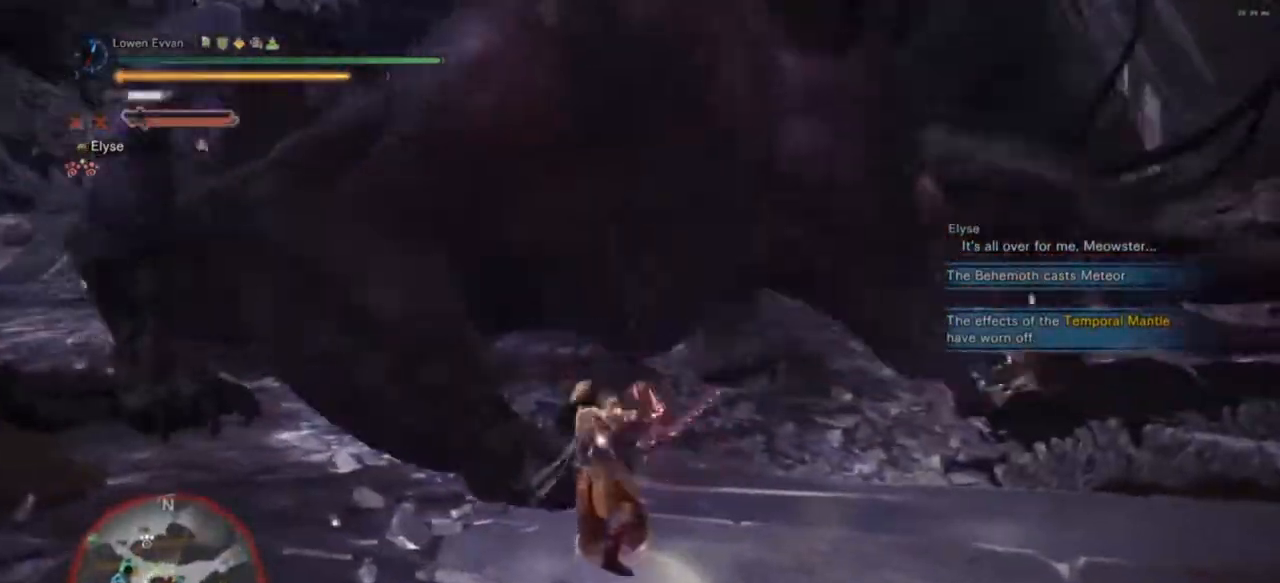
{"buttons": [], "left_stick": "left", "right_stick": "center", "events": [[133, "TRIANGLE", "down"], [200, "TRIANGLE", "up"], [300, "TRIANGLE", "down"], [333, "left_stick", "left"], [400, "TRIANGLE", "up"]]}
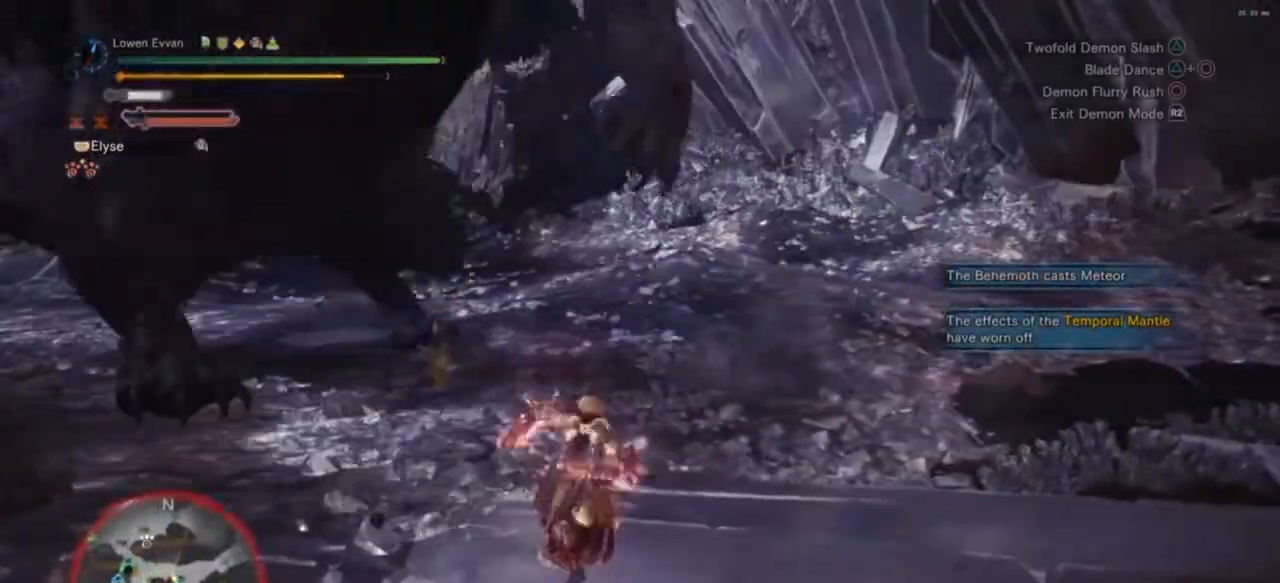
{"buttons": [], "left_stick": "left", "right_stick": "center", "events": []}
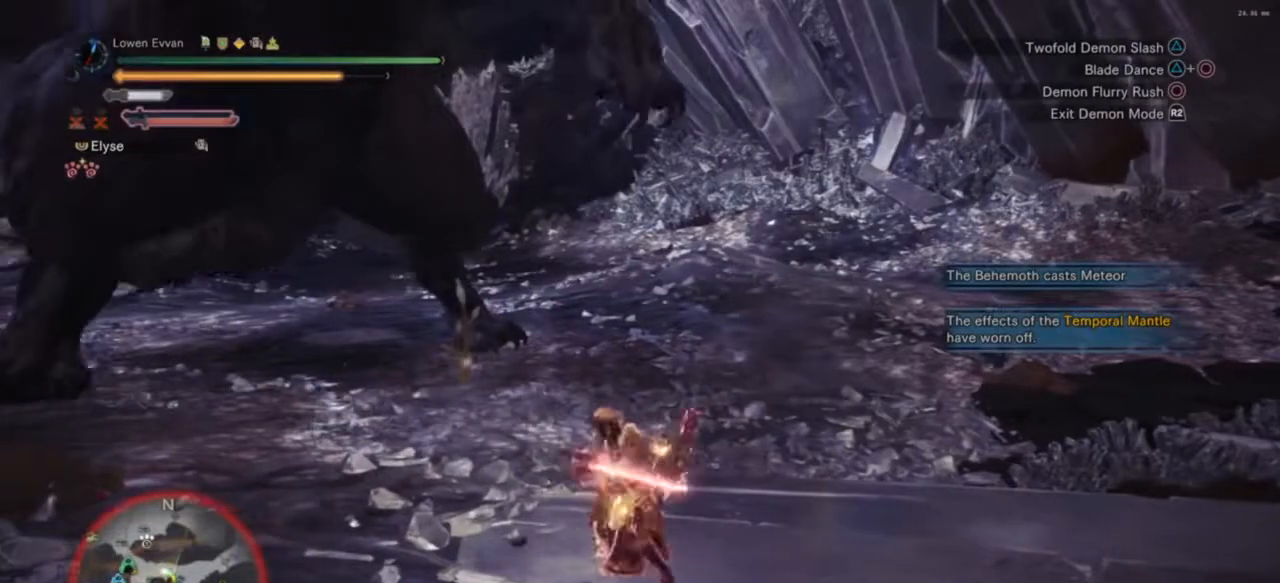
{"buttons": [], "left_stick": "down-left", "right_stick": "center", "events": [[233, "left_stick", "down-left"]]}
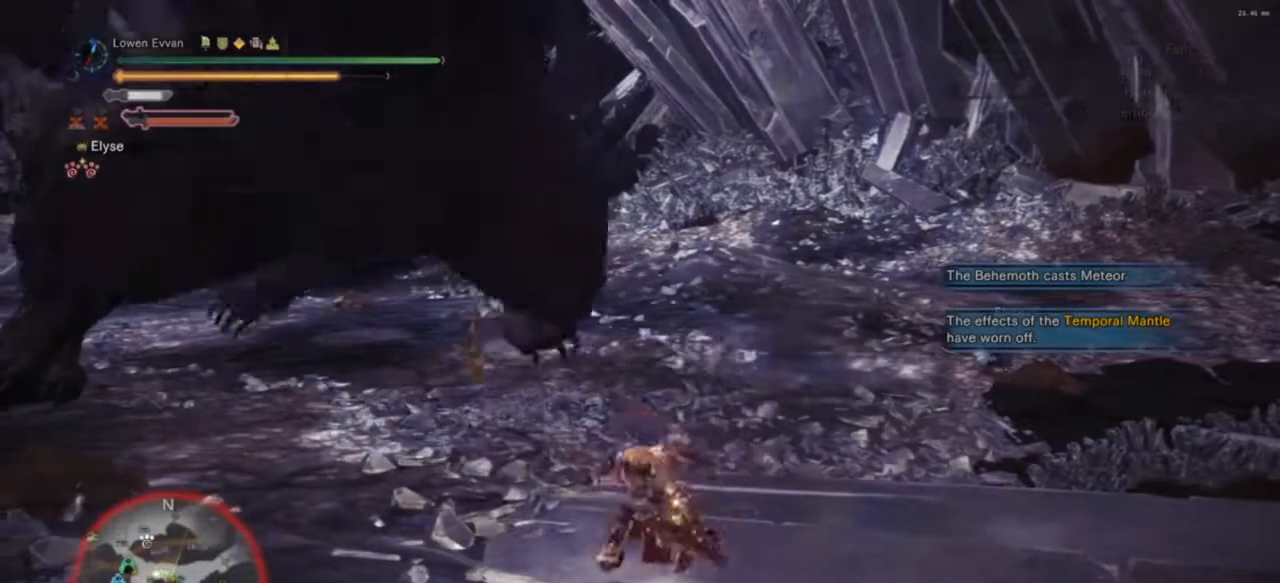
{"buttons": [], "left_stick": "down-left", "right_stick": "center", "events": [[67, "CROSS", "down"], [133, "CROSS", "up"]]}
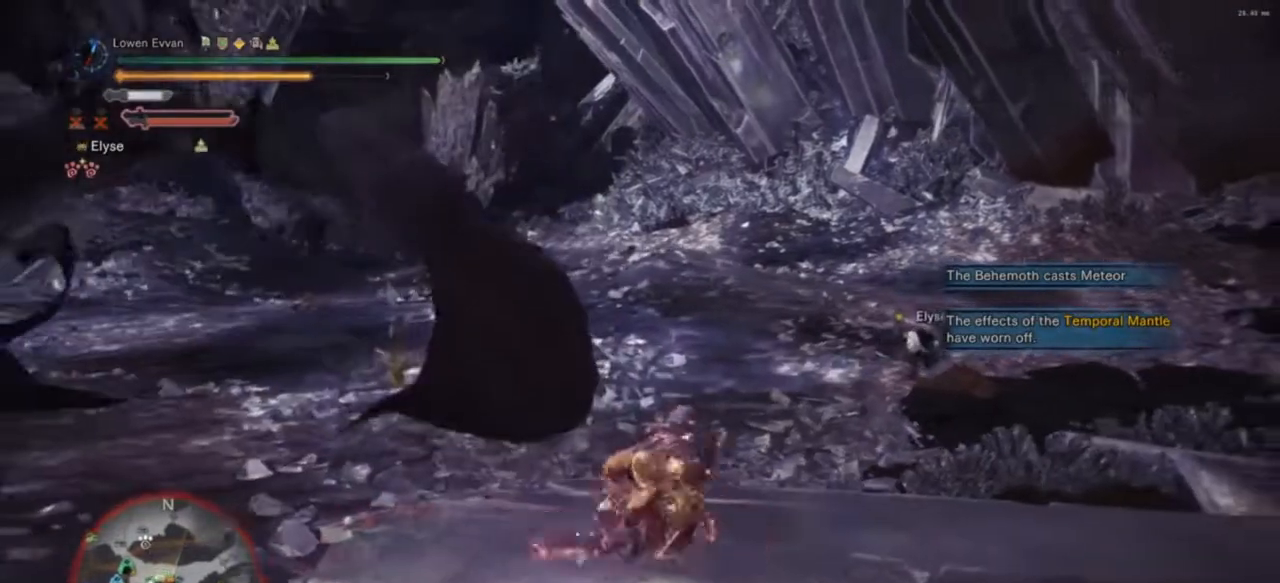
{"buttons": [], "left_stick": "down-right", "right_stick": "center", "events": [[300, "left_stick", "down-right"], [400, "TRIANGLE", "down"], [500, "TRIANGLE", "up"]]}
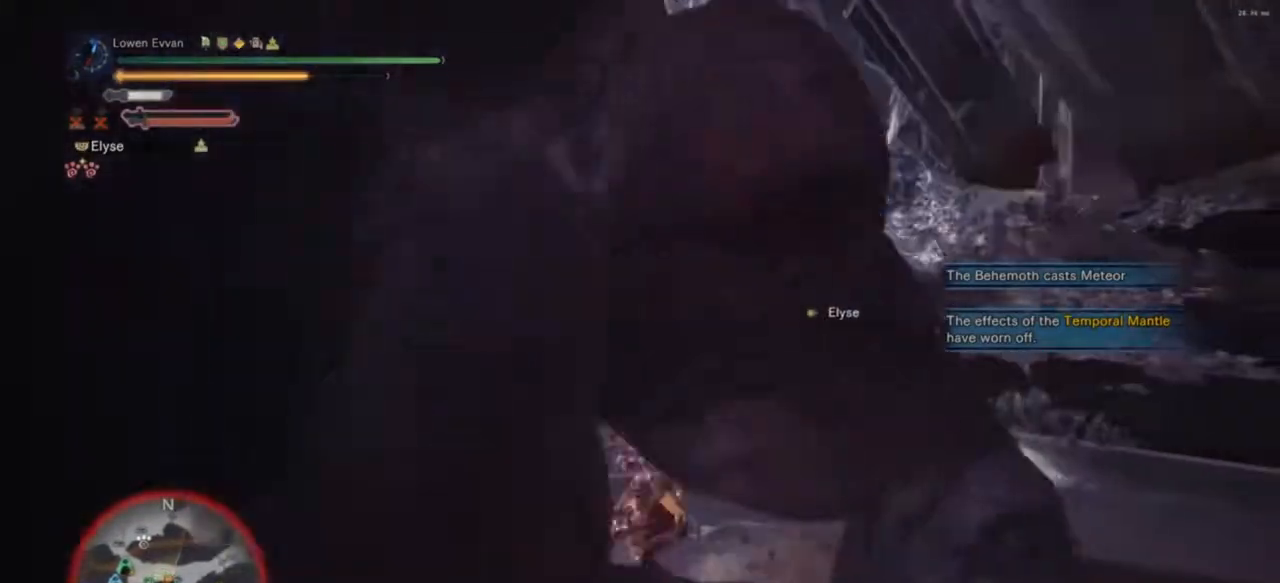
{"buttons": ["TRIANGLE"], "left_stick": "right", "right_stick": "center", "events": [[133, "TRIANGLE", "down"], [200, "TRIANGLE", "up"], [267, "TRIANGLE", "down"], [367, "TRIANGLE", "up"], [433, "left_stick", "right"], [467, "TRIANGLE", "down"]]}
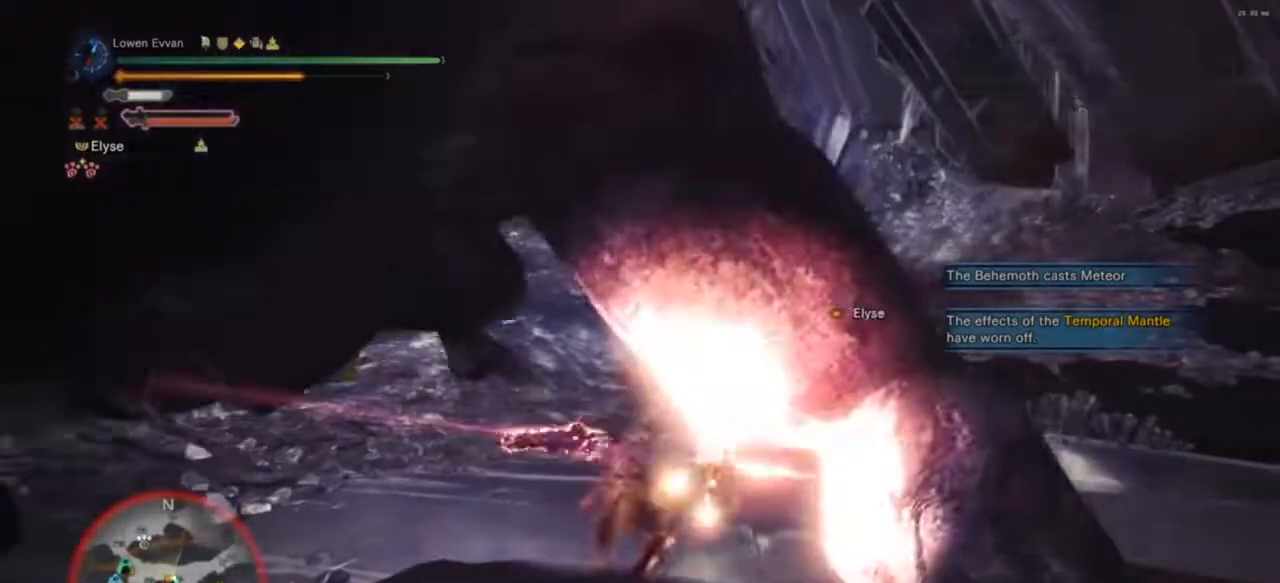
{"buttons": ["TRIANGLE"], "left_stick": "right", "right_stick": "center", "events": [[33, "TRIANGLE", "up"], [133, "TRIANGLE", "down"], [200, "TRIANGLE", "up"], [300, "TRIANGLE", "down"], [400, "TRIANGLE", "up"], [467, "TRIANGLE", "down"]]}
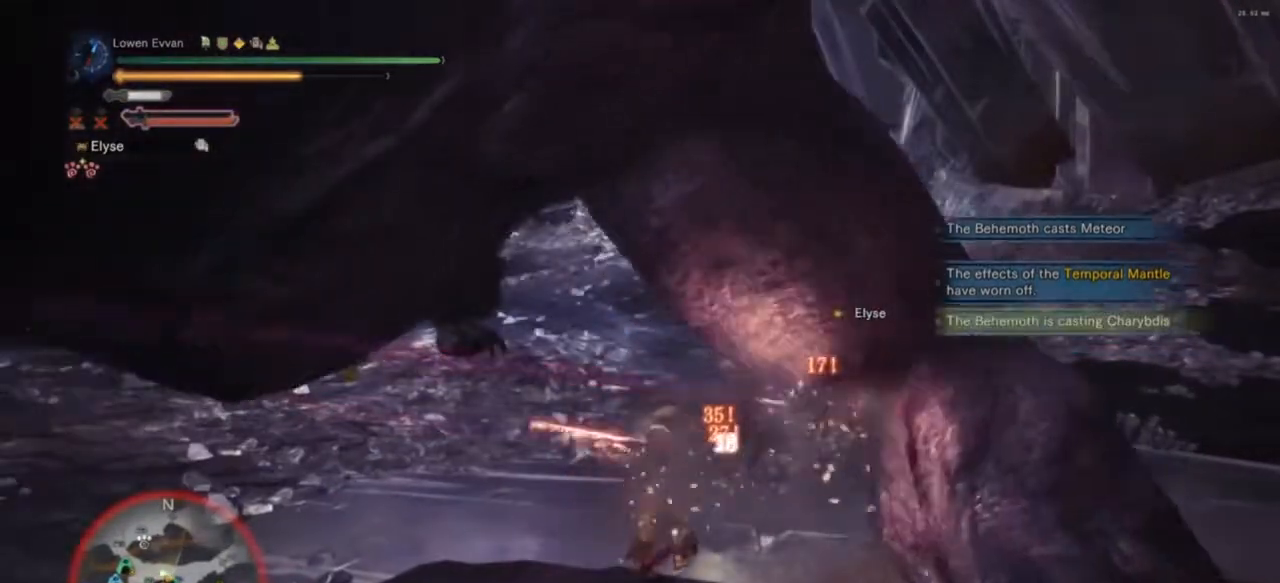
{"buttons": [], "left_stick": "right", "right_stick": "center", "events": [[67, "TRIANGLE", "up"], [267, "left_stick", "up-right"], [467, "left_stick", "right"]]}
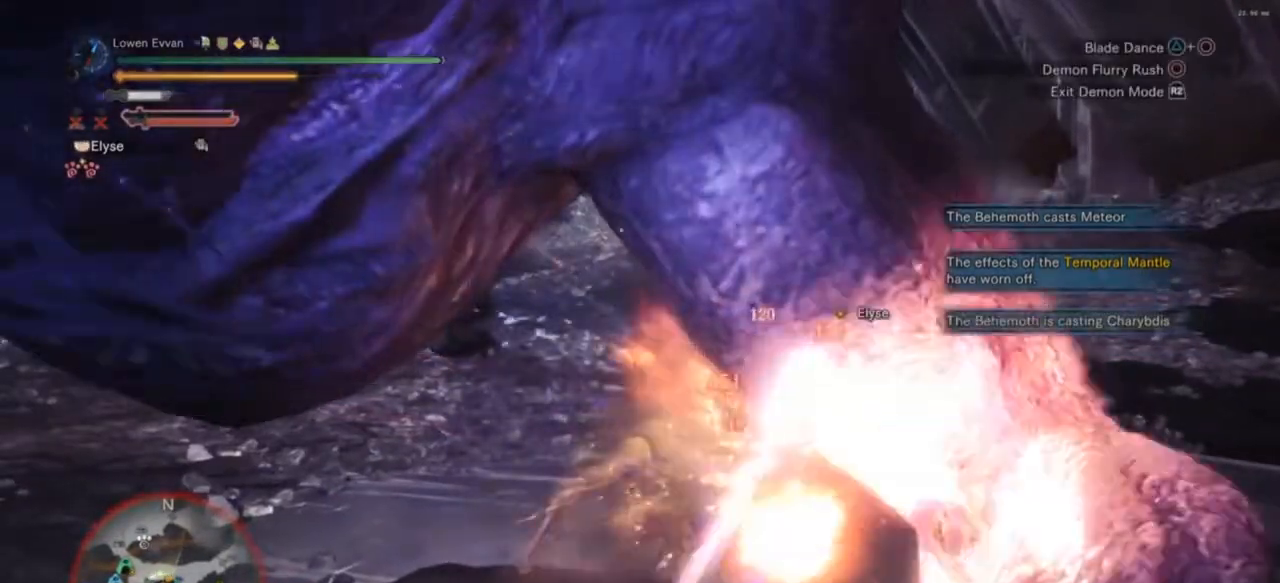
{"buttons": [], "left_stick": "down-right", "right_stick": "center", "events": [[400, "left_stick", "down-right"]]}
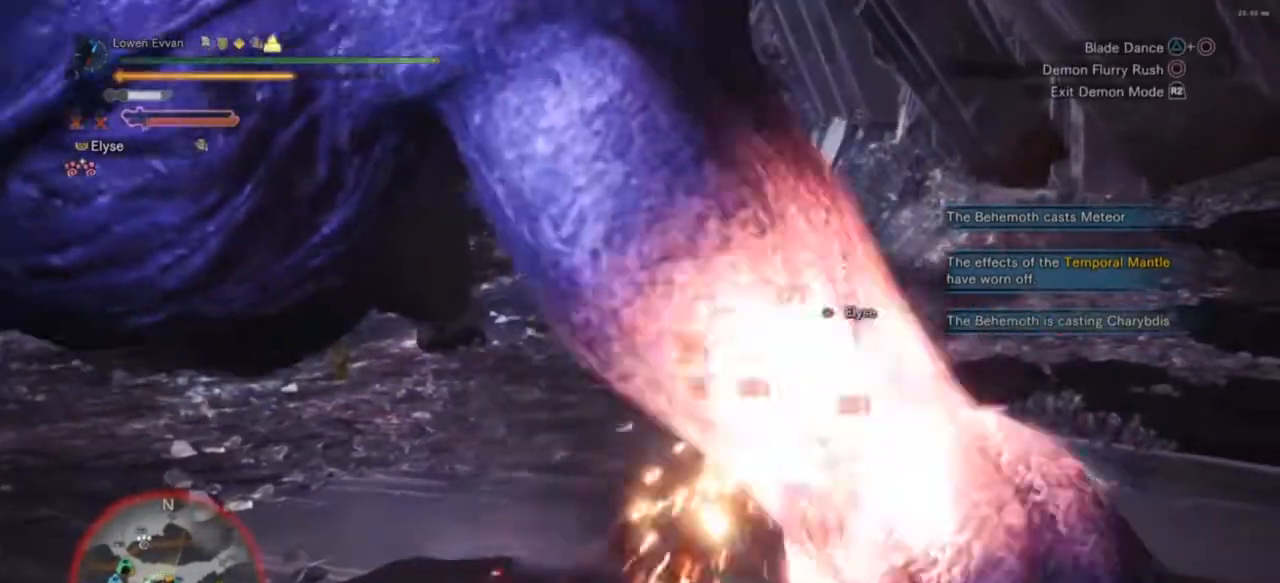
{"buttons": ["CIRCLE"], "left_stick": "down-right", "right_stick": "center", "events": [[167, "CIRCLE", "down"], [167, "TRIANGLE", "down"], [300, "TRIANGLE", "up"], [333, "CIRCLE", "up"], [500, "CIRCLE", "down"]]}
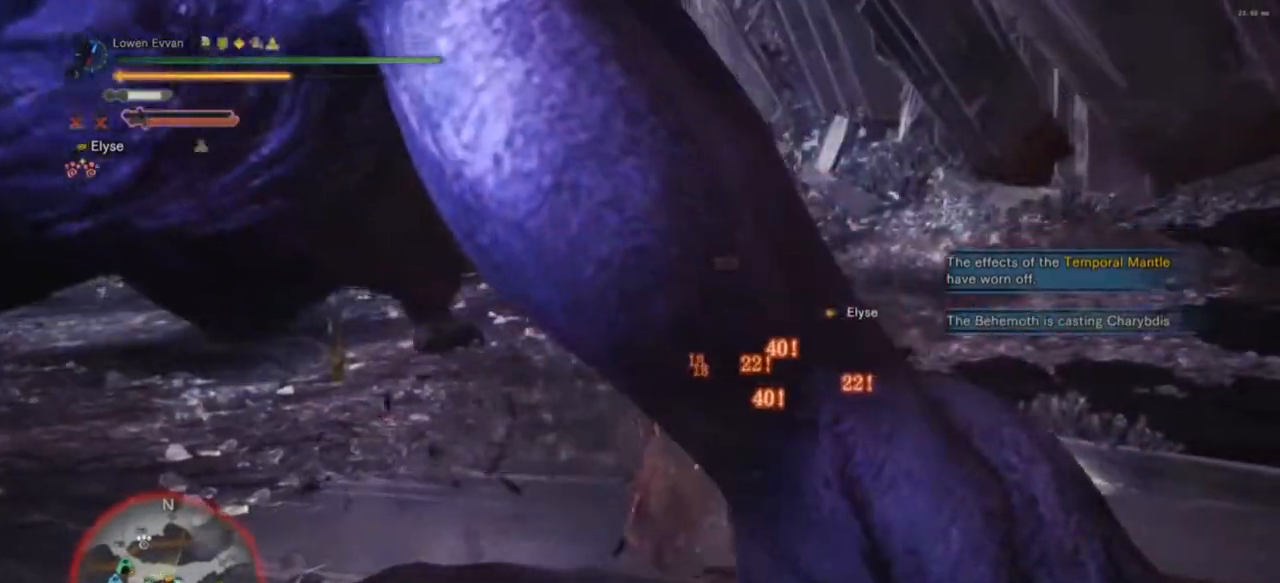
{"buttons": [], "left_stick": "center", "right_stick": "left", "events": [[33, "CIRCLE", "up"], [33, "left_stick", "center"], [267, "right_stick", "left"]]}
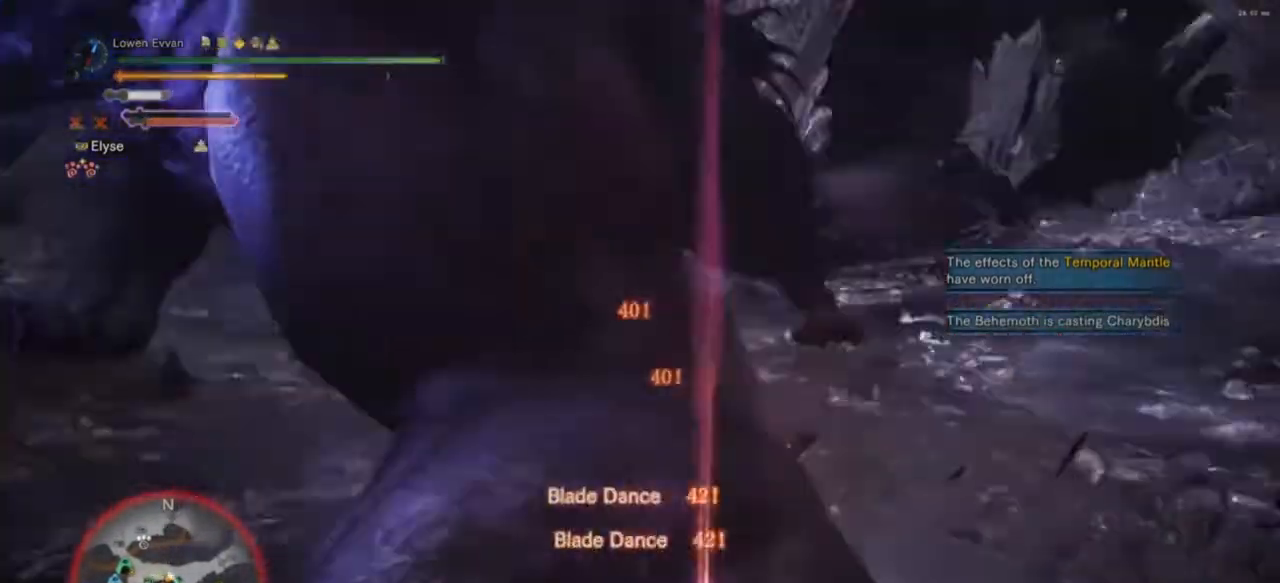
{"buttons": [], "left_stick": "center", "right_stick": "left", "events": [[100, "right_stick", "center"], [333, "right_stick", "left"]]}
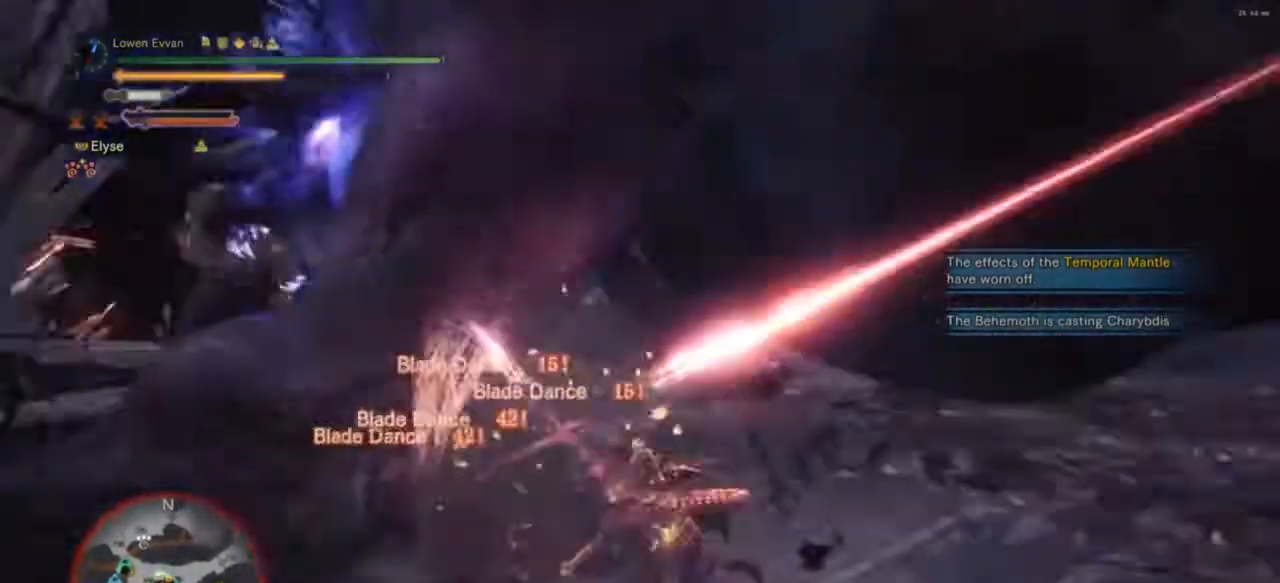
{"buttons": [], "left_stick": "center", "right_stick": "down-left", "events": [[167, "right_stick", "center"], [367, "right_stick", "down"], [467, "right_stick", "down-left"]]}
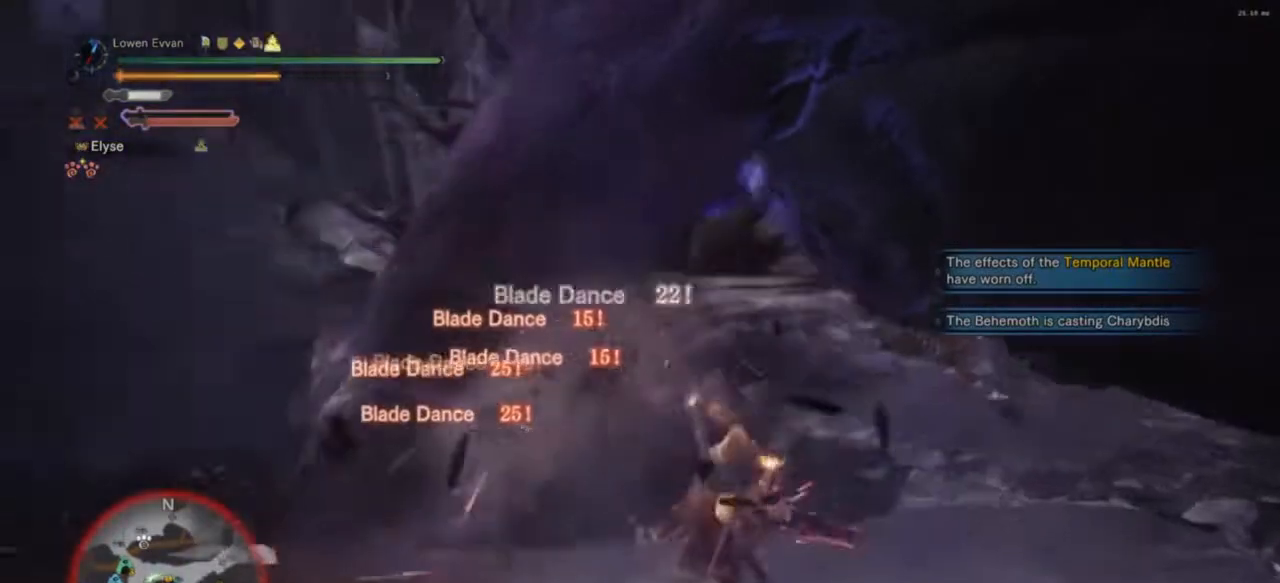
{"buttons": [], "left_stick": "center", "right_stick": "center", "events": [[67, "right_stick", "center"], [267, "right_stick", "left"], [500, "right_stick", "center"]]}
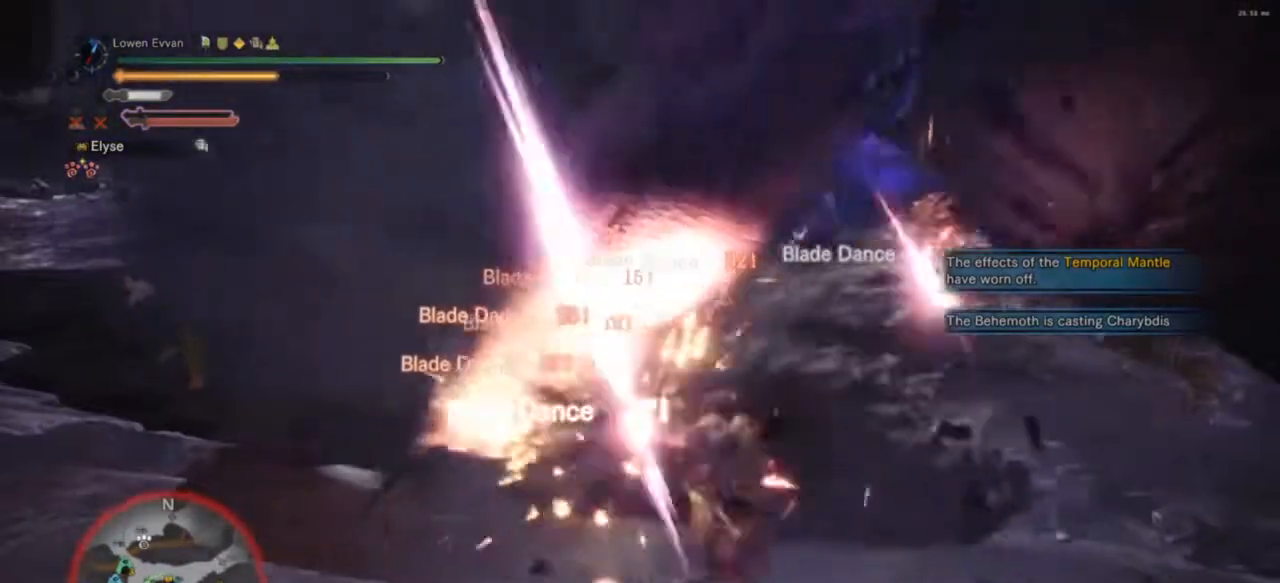
{"buttons": [], "left_stick": "center", "right_stick": "center", "events": []}
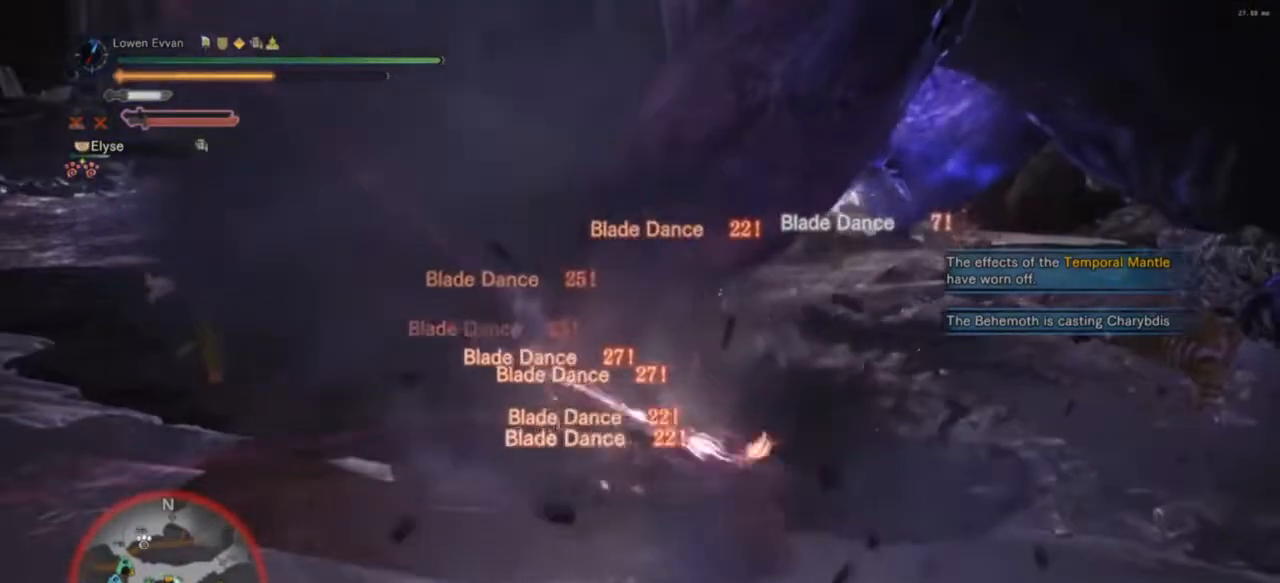
{"buttons": [], "left_stick": "center", "right_stick": "center", "events": []}
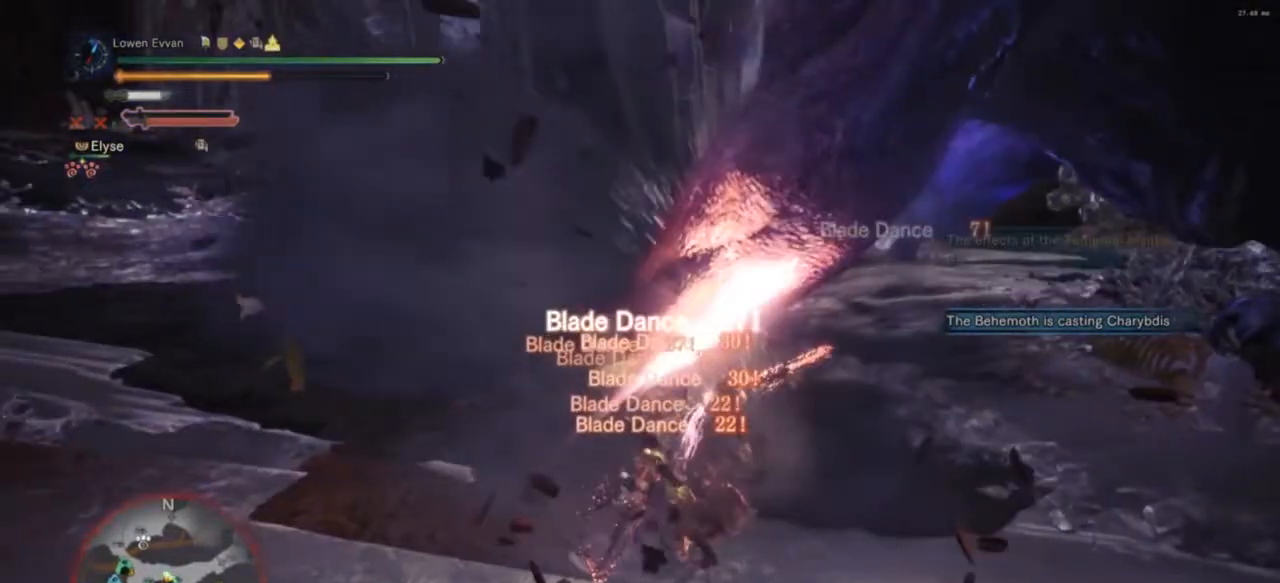
{"buttons": [], "left_stick": "down-left", "right_stick": "center", "events": [[233, "left_stick", "down-left"], [400, "CROSS", "down"], [467, "CROSS", "up"]]}
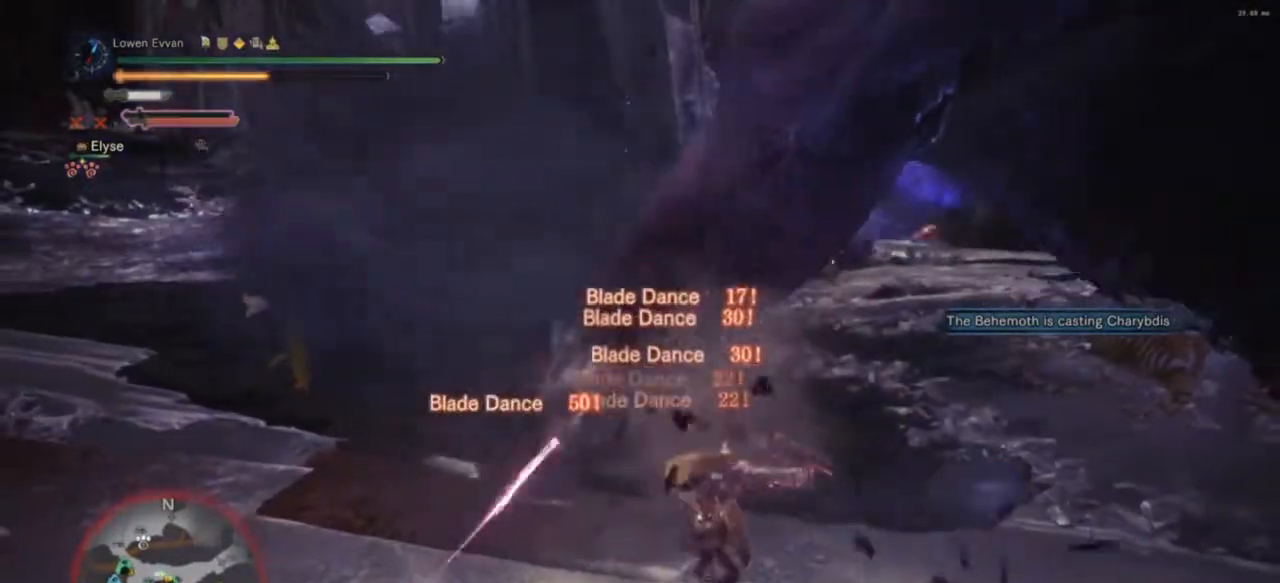
{"buttons": [], "left_stick": "down-left", "right_stick": "center", "events": [[100, "CROSS", "down"], [133, "CROSS", "up"], [200, "CROSS", "down"], [300, "CROSS", "up"], [367, "CROSS", "down"], [500, "CROSS", "up"]]}
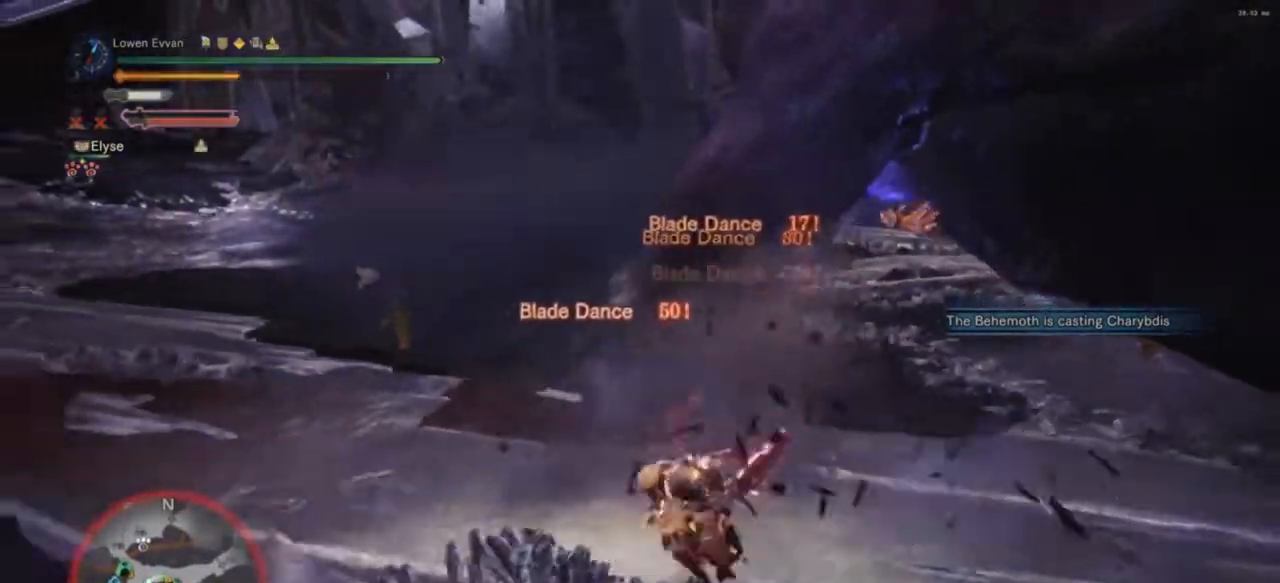
{"buttons": [], "left_stick": "down-left", "right_stick": "center", "events": [[67, "CROSS", "down"], [133, "CROSS", "up"], [233, "CROSS", "down"], [300, "CROSS", "up"], [400, "CROSS", "down"], [467, "CROSS", "up"]]}